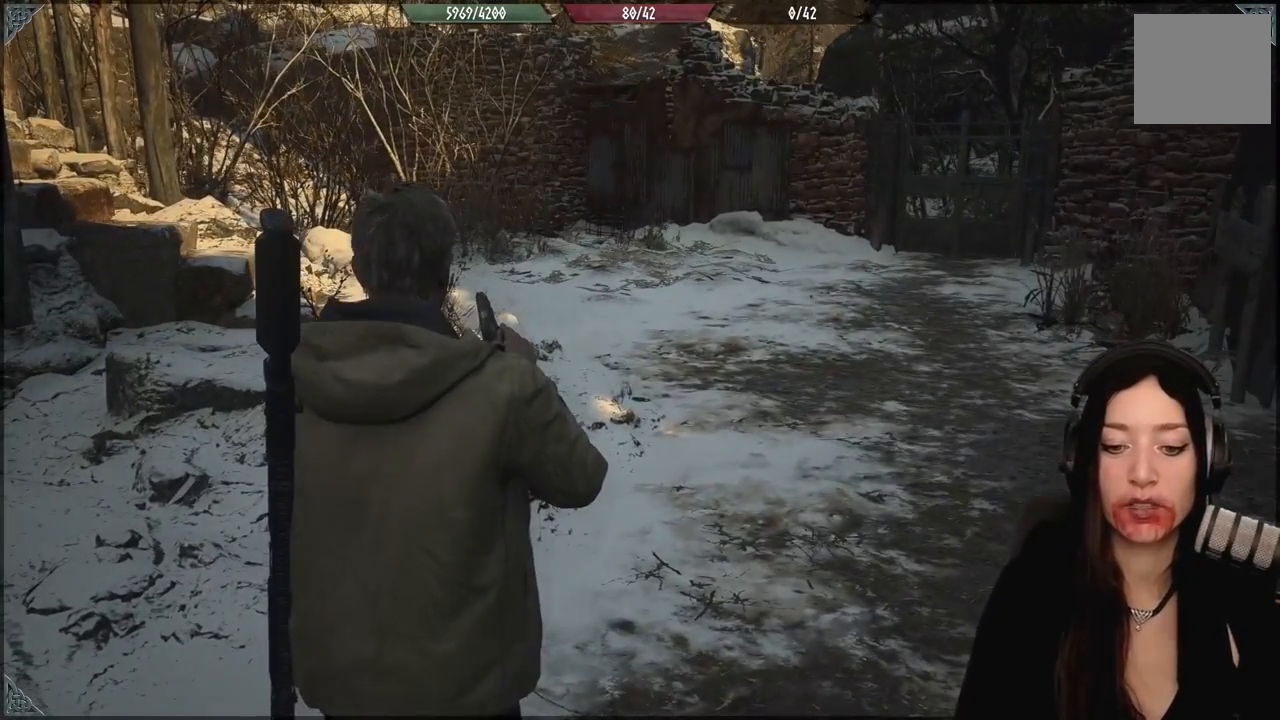
Gameplay with a controller (Xbox layout); each line is a JSON object with the inputs held at the frame after it. "events" lists button and stick changes between this image and that frame as [ms after this image, input, new state], when the widget could be followed in between.
{"buttons": [], "left_stick": "center", "right_stick": "center", "events": []}
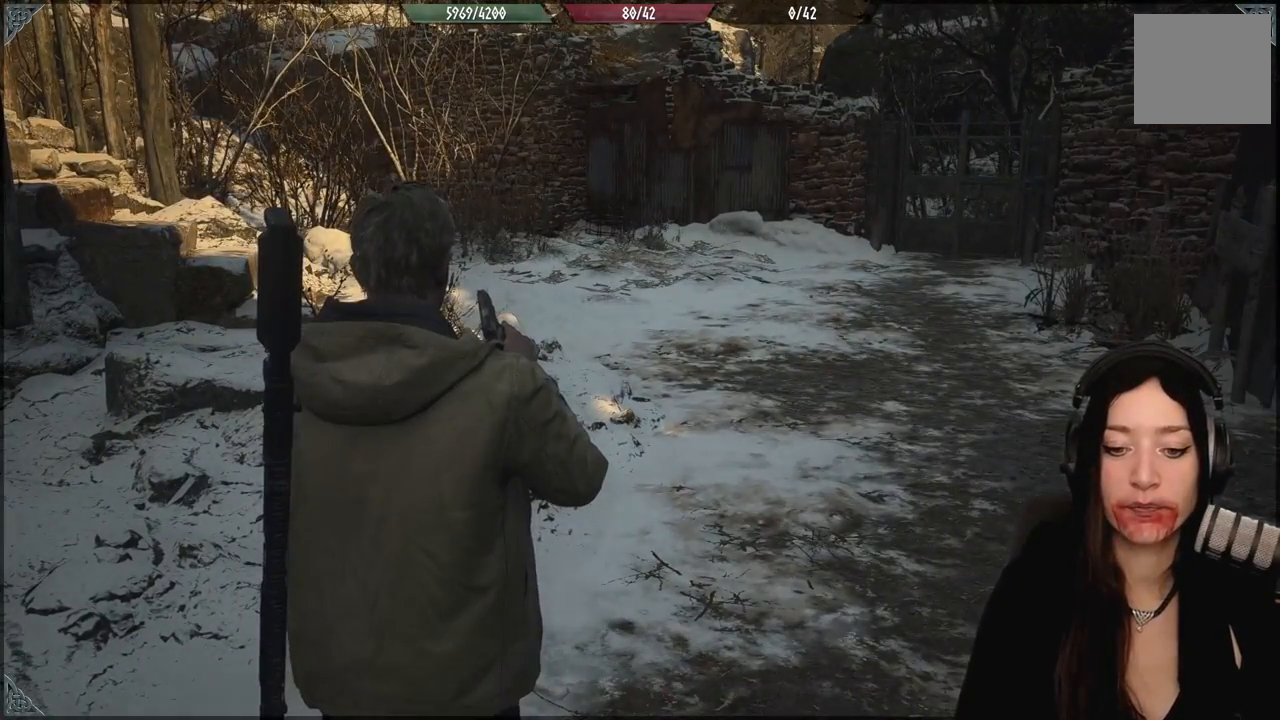
{"buttons": [], "left_stick": "center", "right_stick": "center", "events": [[183, "left_stick", "up"], [283, "left_stick", "center"]]}
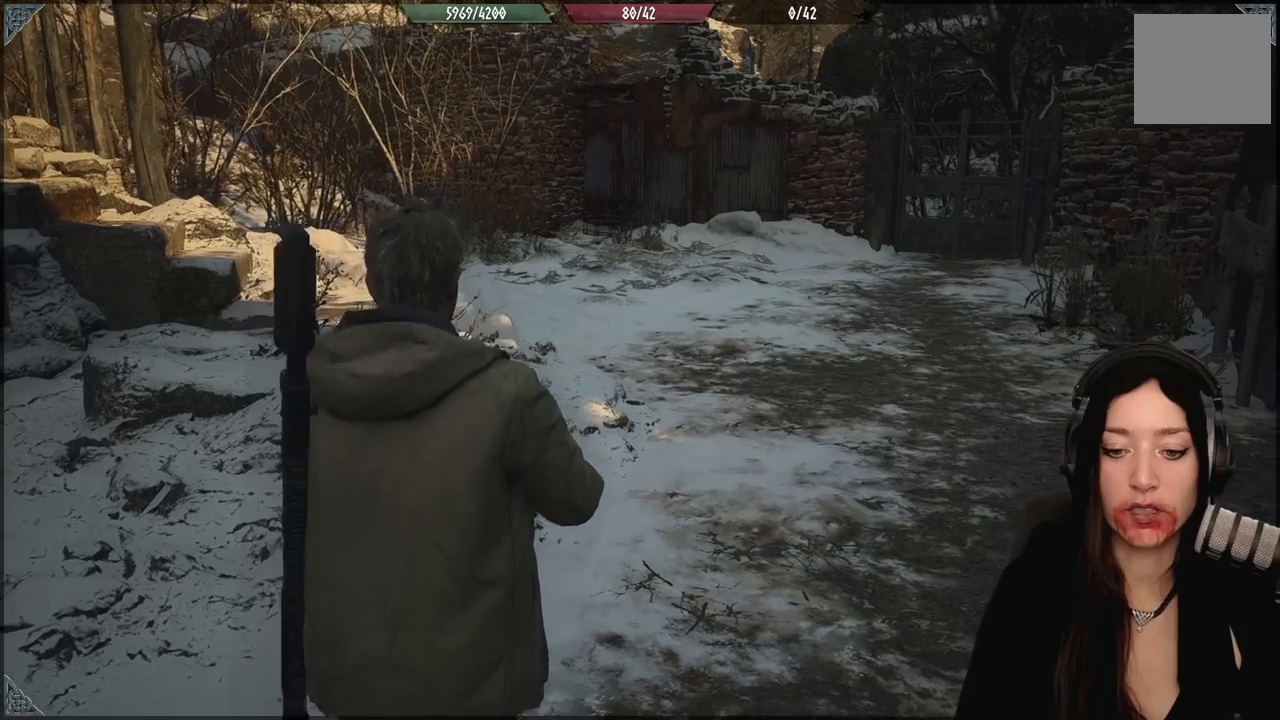
{"buttons": [], "left_stick": "right", "right_stick": "center", "events": [[433, "left_stick", "right"]]}
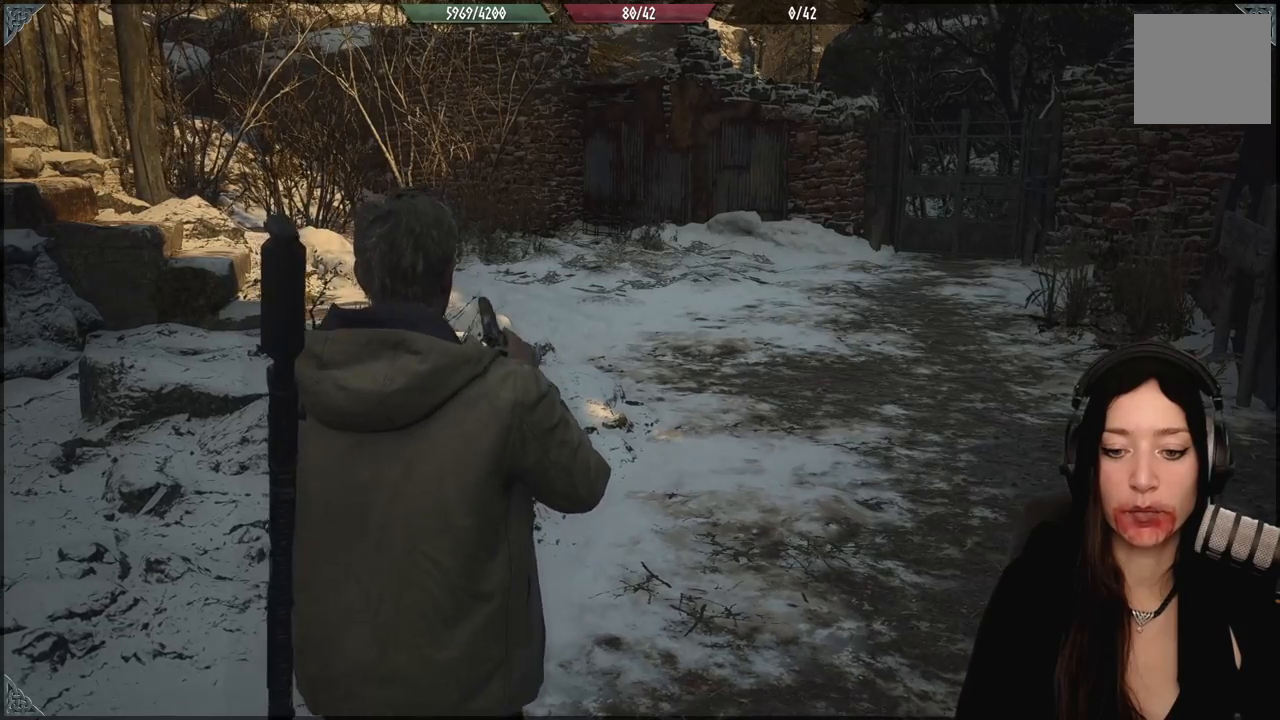
{"buttons": [], "left_stick": "center", "right_stick": "center", "events": [[67, "left_stick", "center"]]}
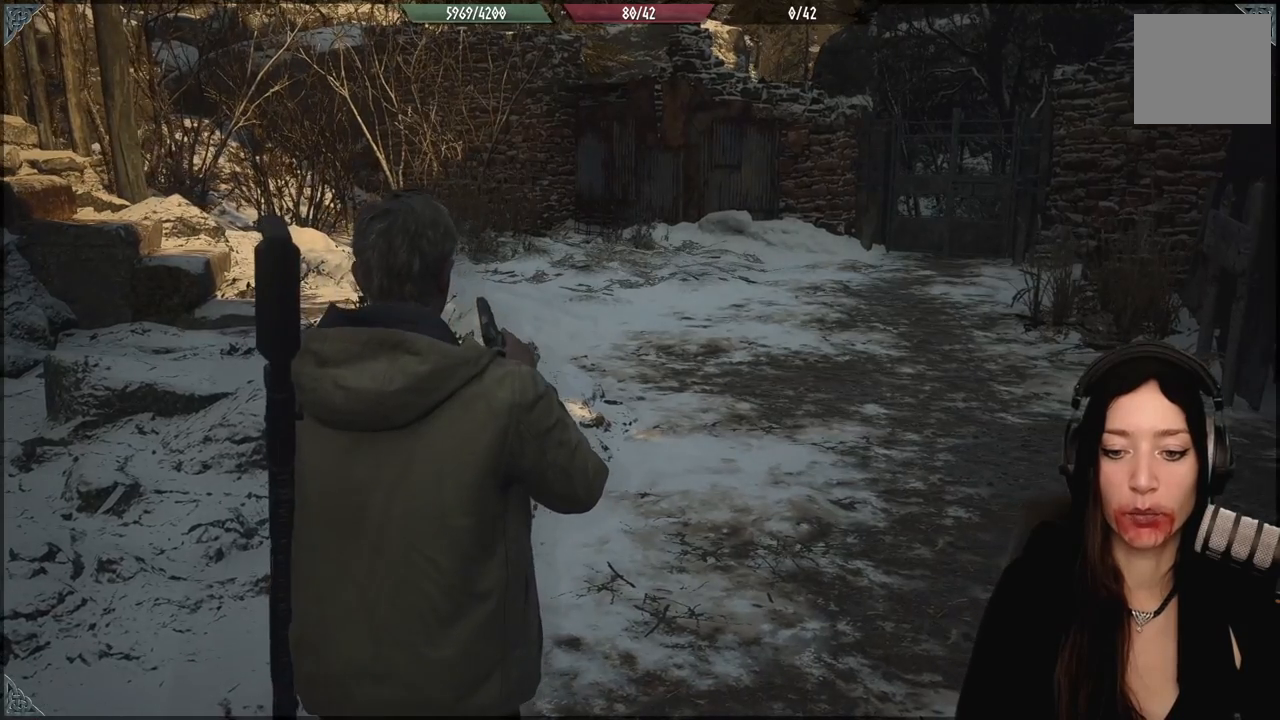
{"buttons": [], "left_stick": "center", "right_stick": "center", "events": [[100, "right_stick", "left"], [283, "right_stick", "center"]]}
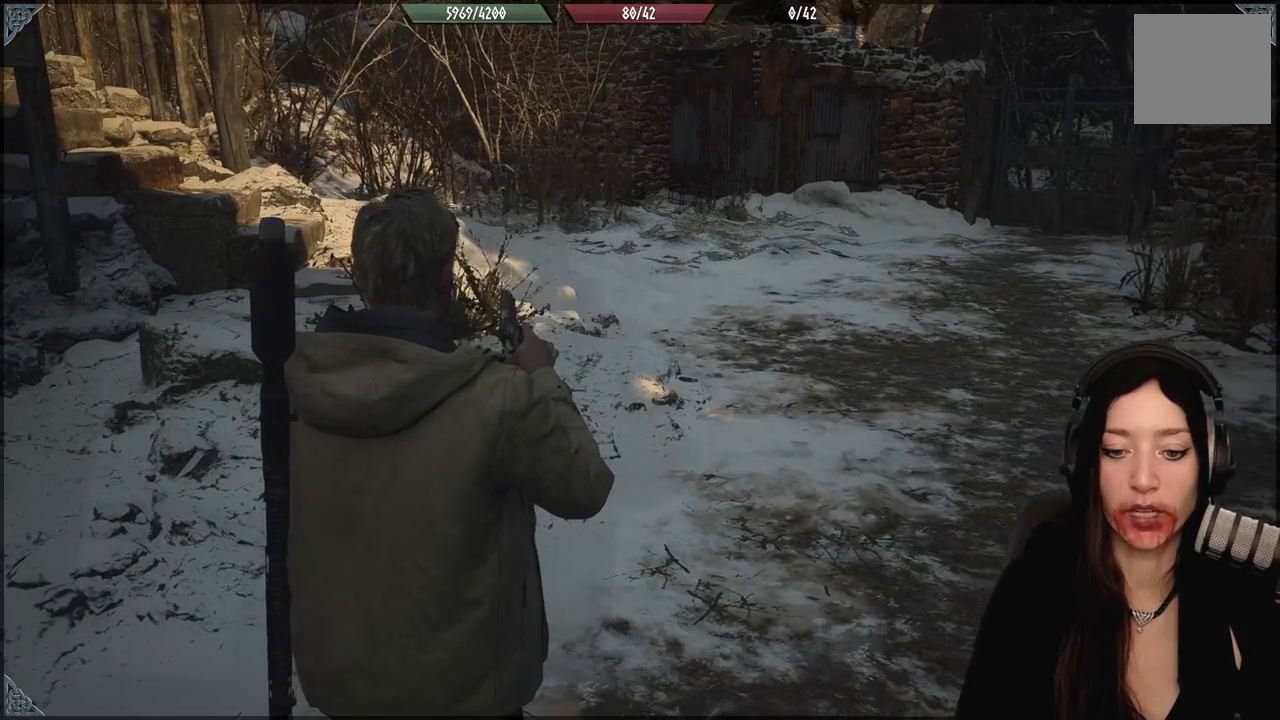
{"buttons": [], "left_stick": "center", "right_stick": "center", "events": []}
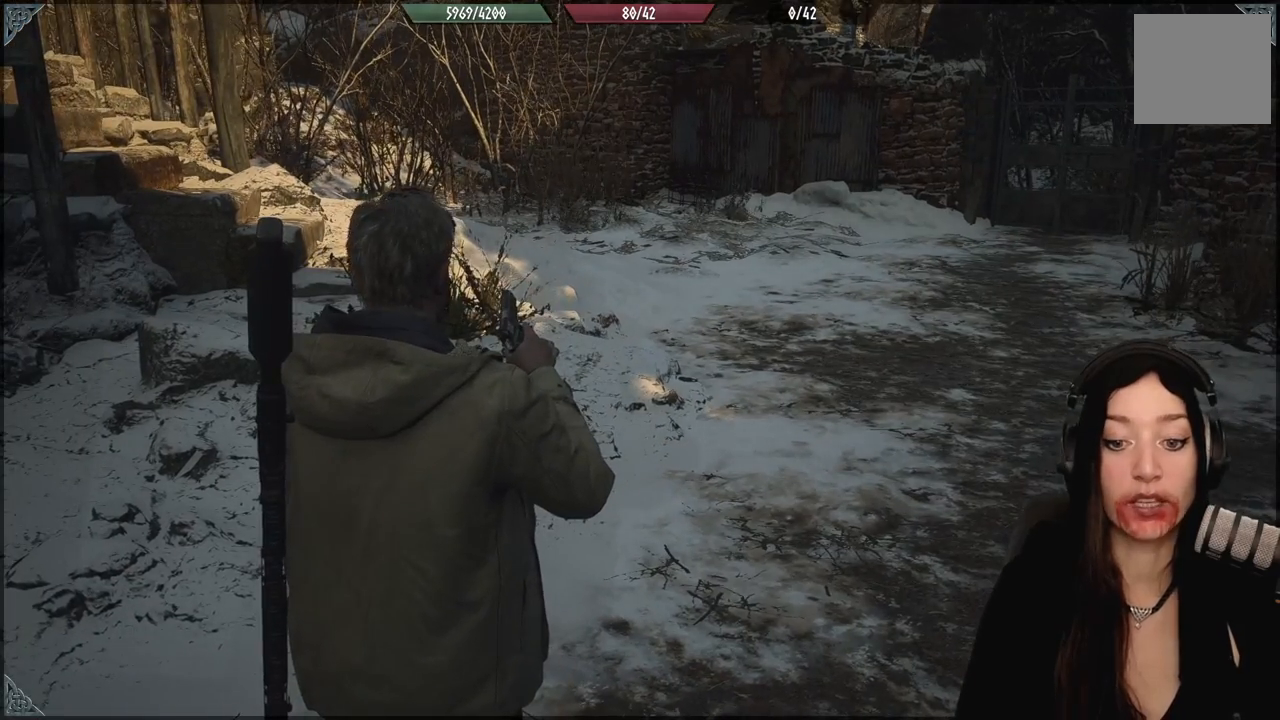
{"buttons": [], "left_stick": "center", "right_stick": "center", "events": []}
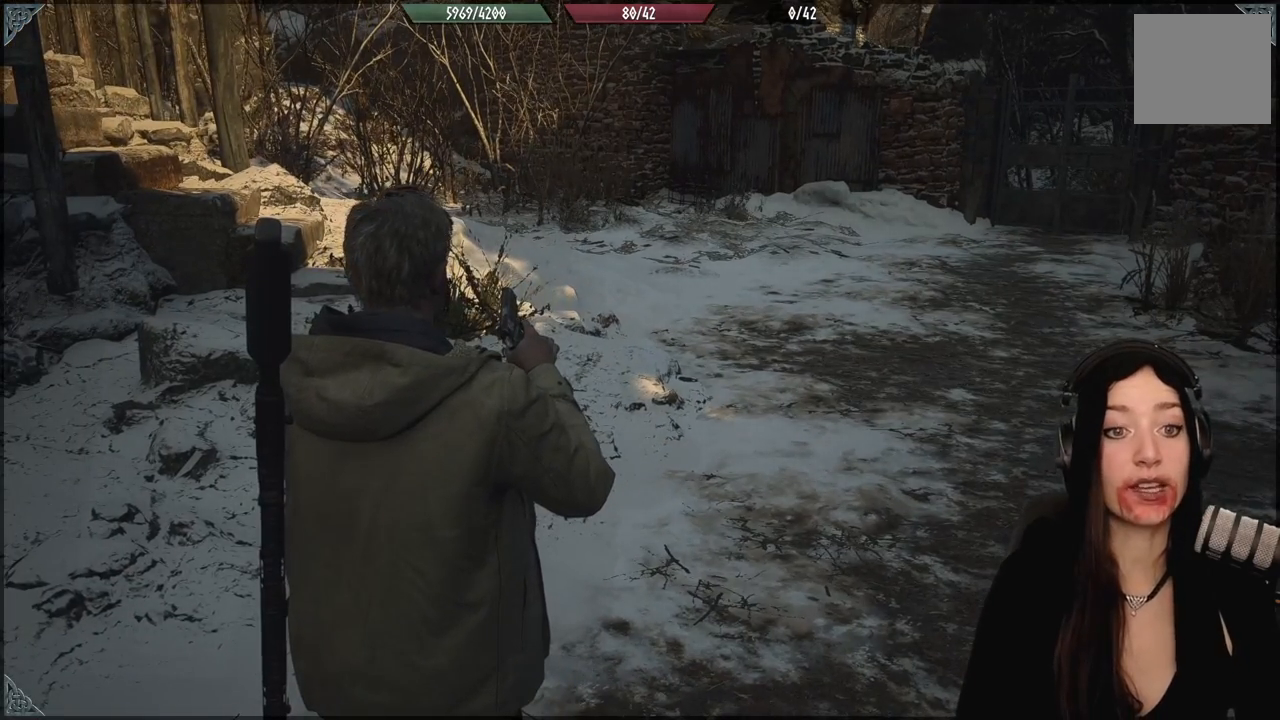
{"buttons": [], "left_stick": "center", "right_stick": "center", "events": []}
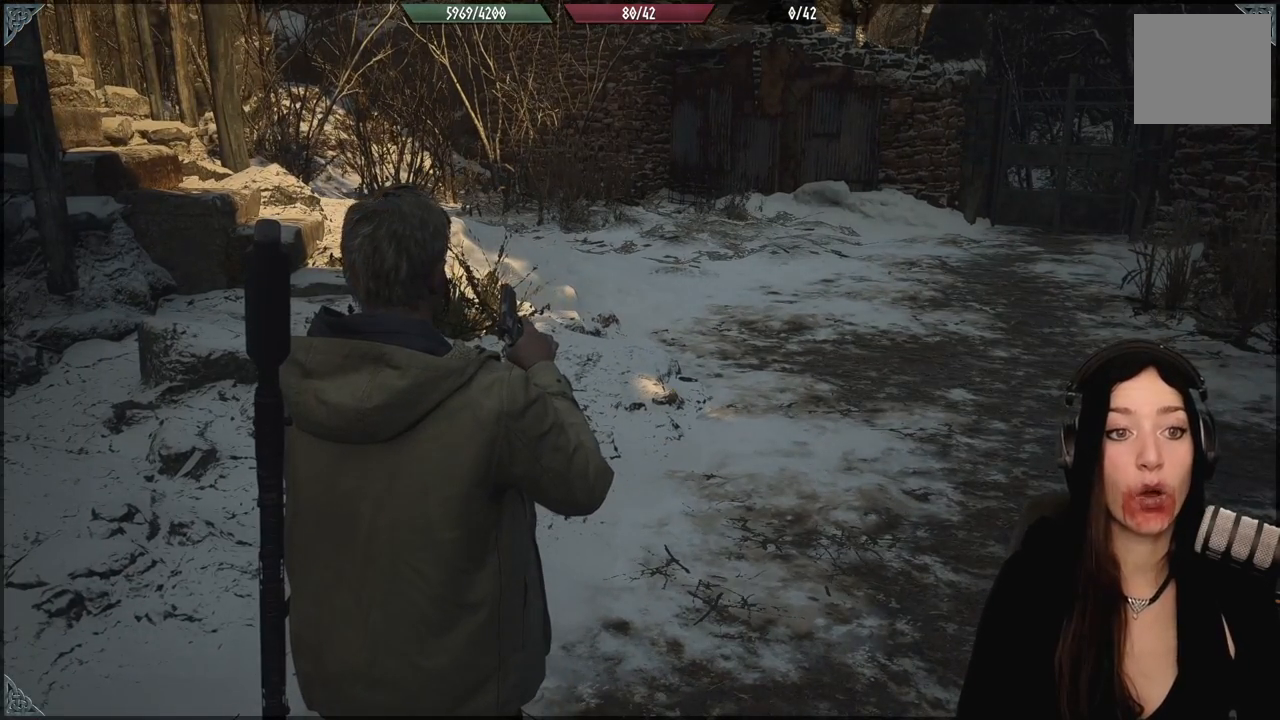
{"buttons": [], "left_stick": "center", "right_stick": "center", "events": []}
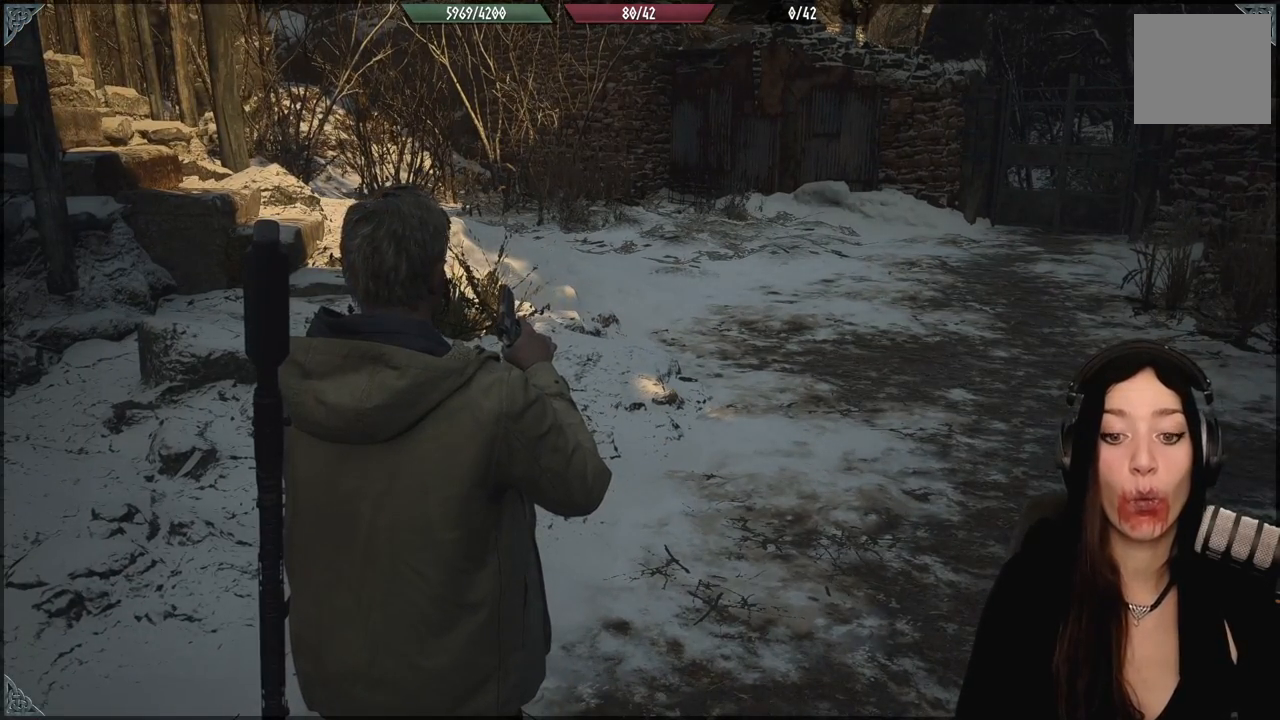
{"buttons": [], "left_stick": "up", "right_stick": "down-right", "events": [[267, "left_stick", "up"], [283, "right_stick", "down-right"]]}
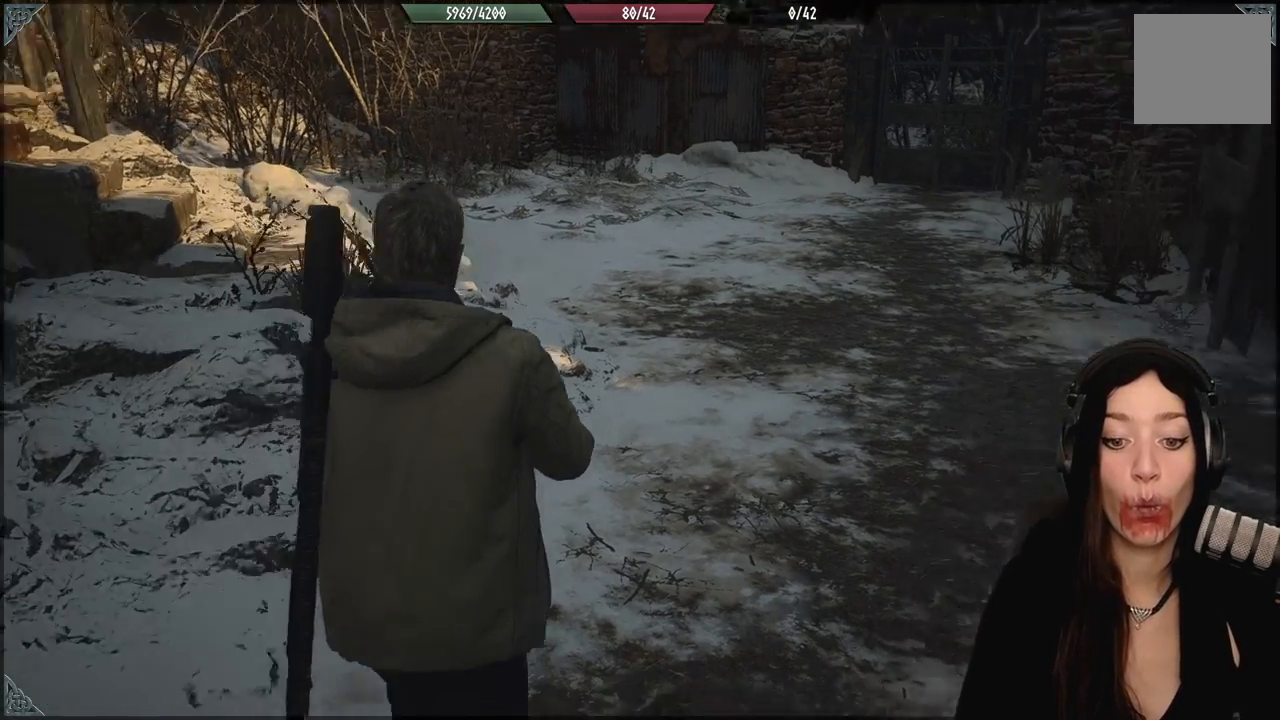
{"buttons": [], "left_stick": "up", "right_stick": "up-left", "events": [[133, "right_stick", "center"], [383, "right_stick", "up-left"]]}
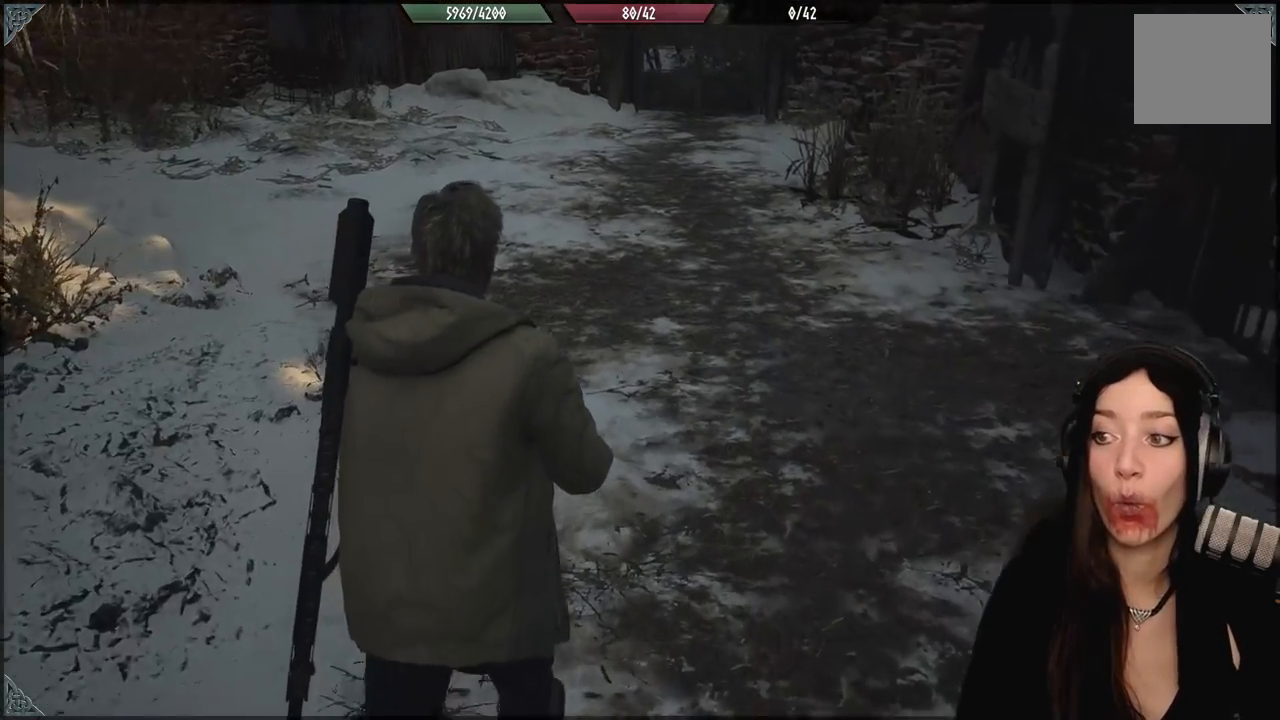
{"buttons": [], "left_stick": "up", "right_stick": "left", "events": [[50, "right_stick", "center"], [317, "right_stick", "left"]]}
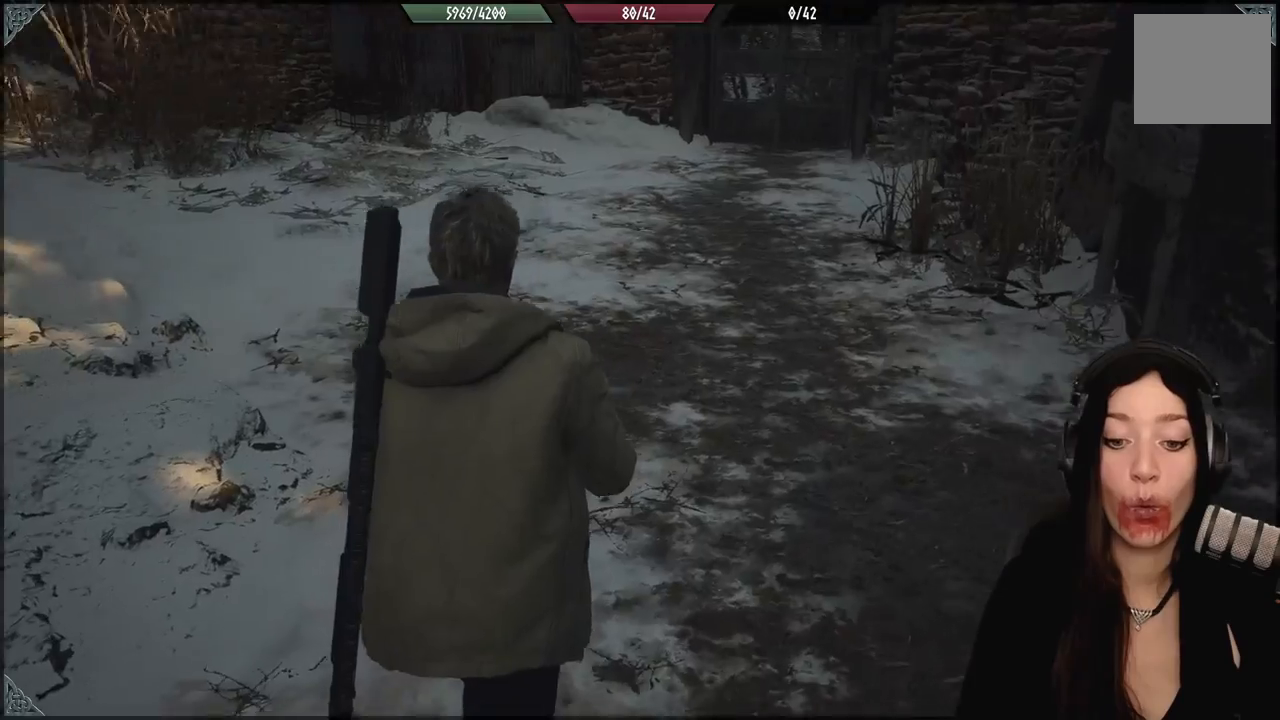
{"buttons": [], "left_stick": "up", "right_stick": "up-left", "events": [[200, "right_stick", "center"], [450, "right_stick", "up-left"]]}
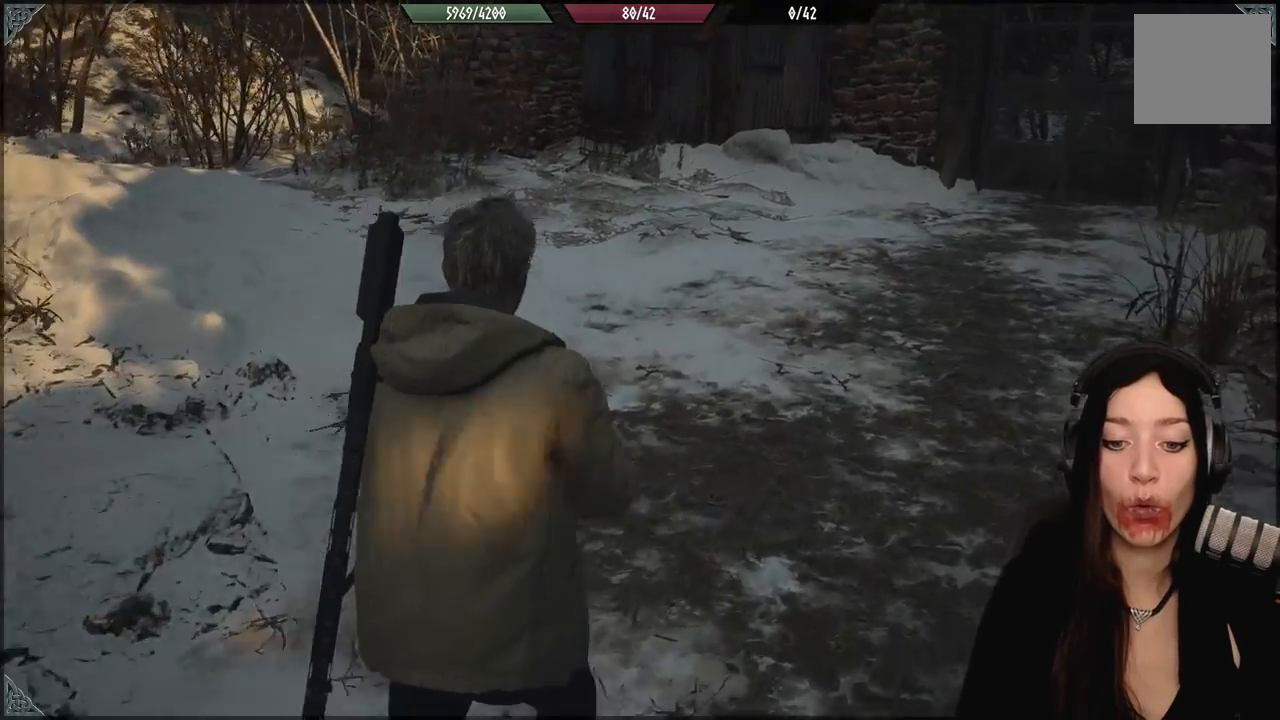
{"buttons": [], "left_stick": "center", "right_stick": "center", "events": [[250, "right_stick", "center"], [367, "left_stick", "center"]]}
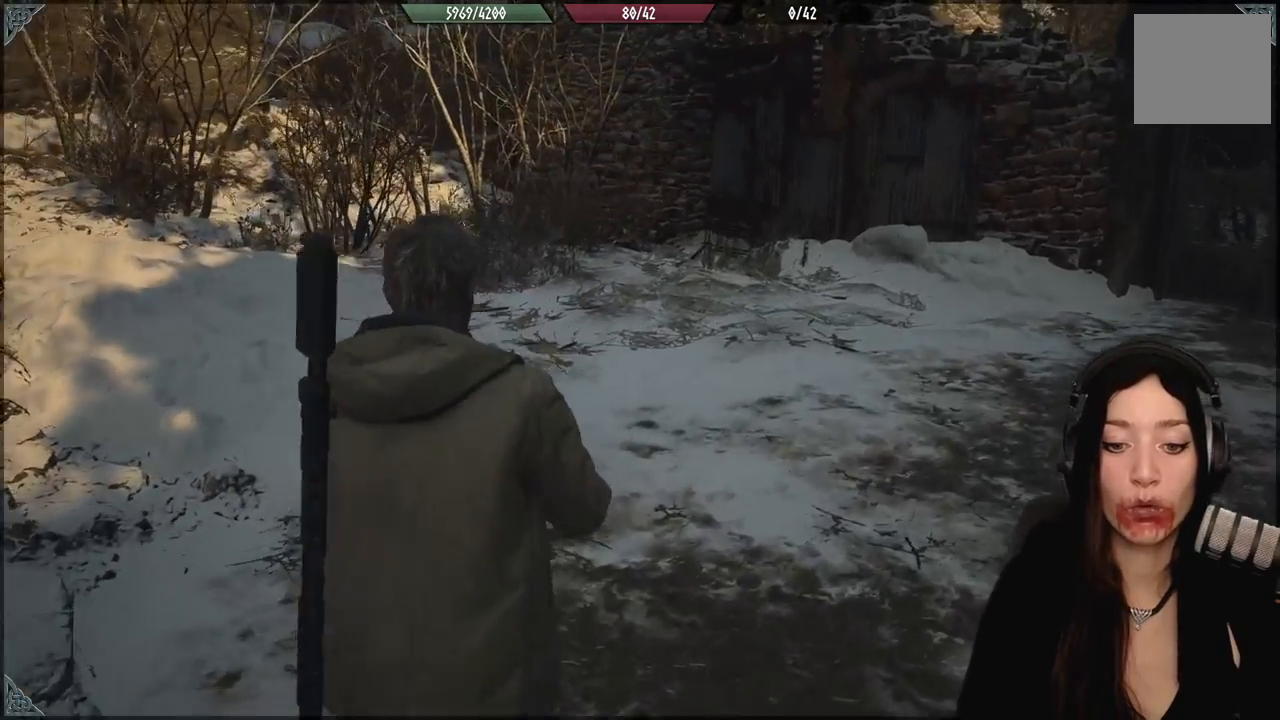
{"buttons": [], "left_stick": "up", "right_stick": "center", "events": [[133, "left_stick", "up"], [133, "right_stick", "down-right"], [467, "right_stick", "center"]]}
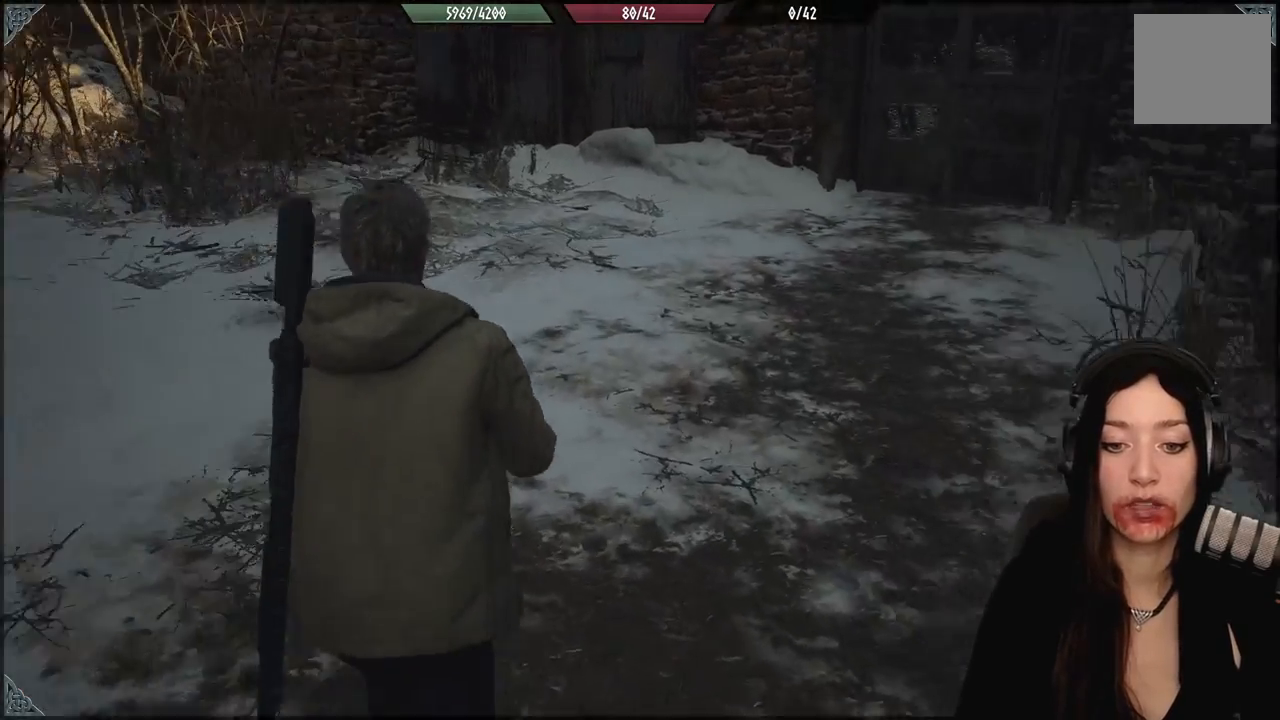
{"buttons": [], "left_stick": "center", "right_stick": "up-left", "events": [[217, "right_stick", "up-left"], [283, "left_stick", "center"]]}
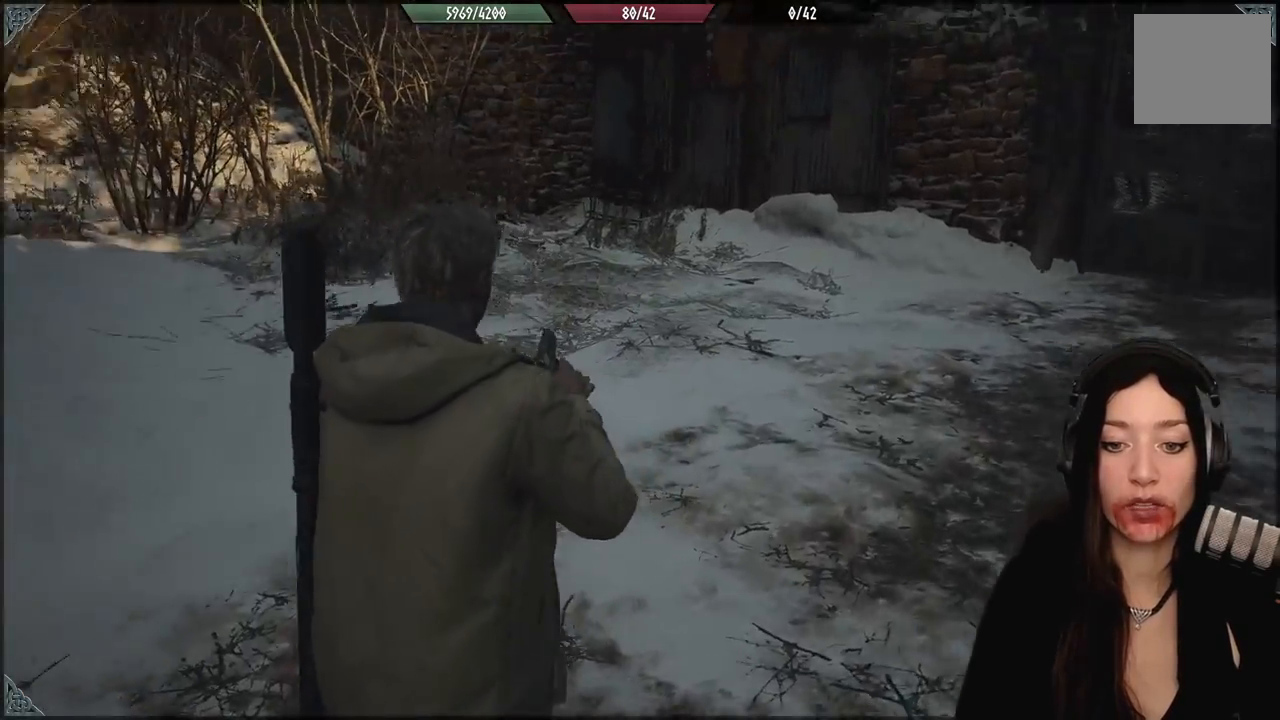
{"buttons": [], "left_stick": "up", "right_stick": "up-left", "events": [[83, "right_stick", "center"], [133, "left_stick", "up"], [300, "right_stick", "up-left"]]}
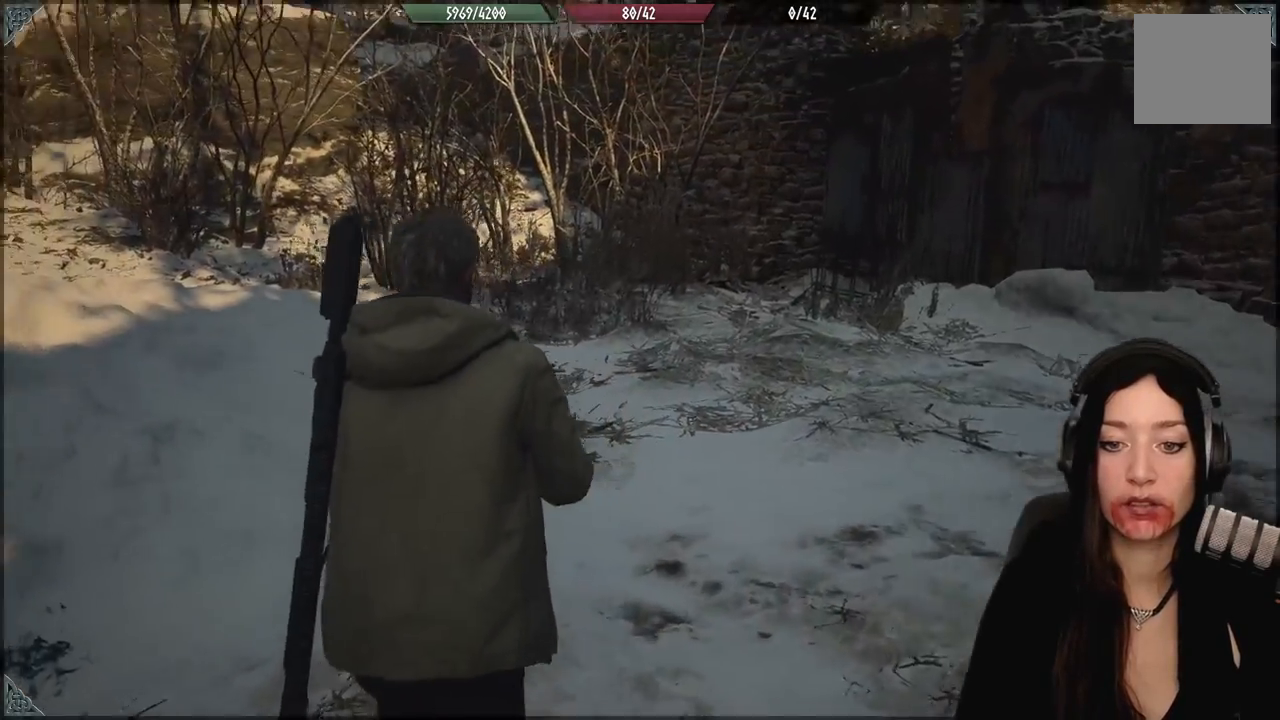
{"buttons": [], "left_stick": "center", "right_stick": "center", "events": [[17, "left_stick", "center"], [183, "right_stick", "center"]]}
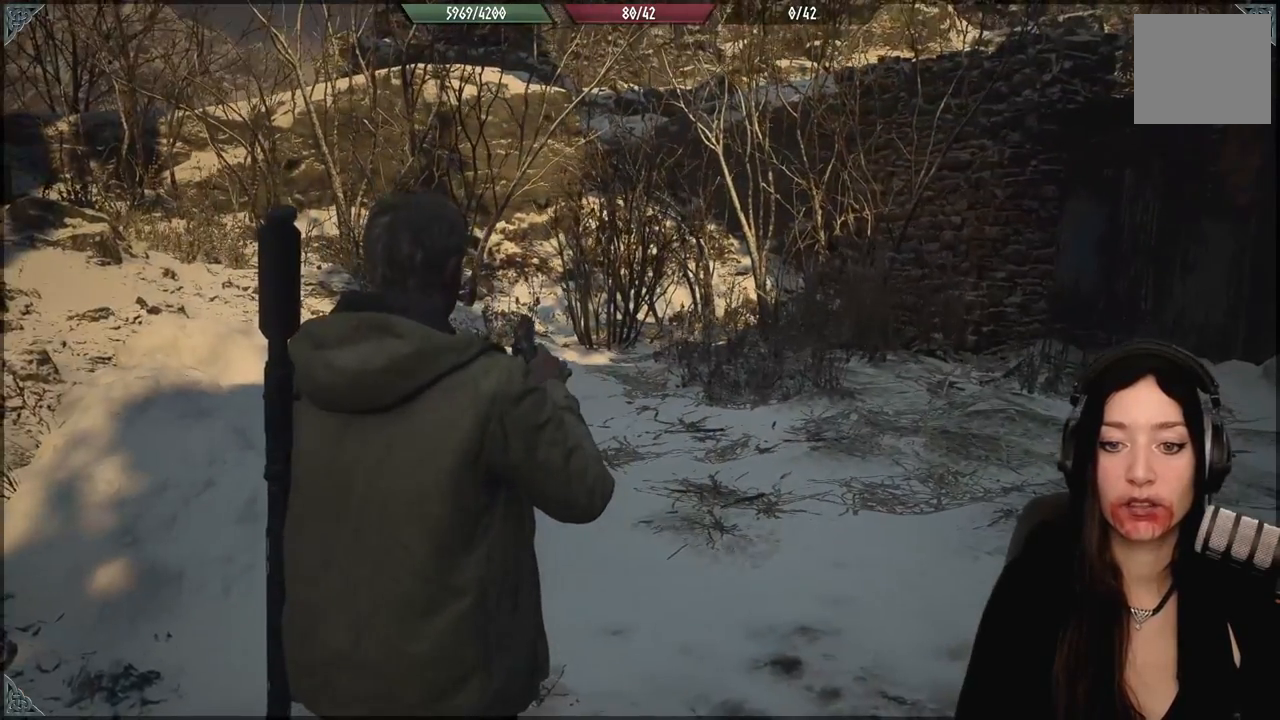
{"buttons": [], "left_stick": "center", "right_stick": "center", "events": []}
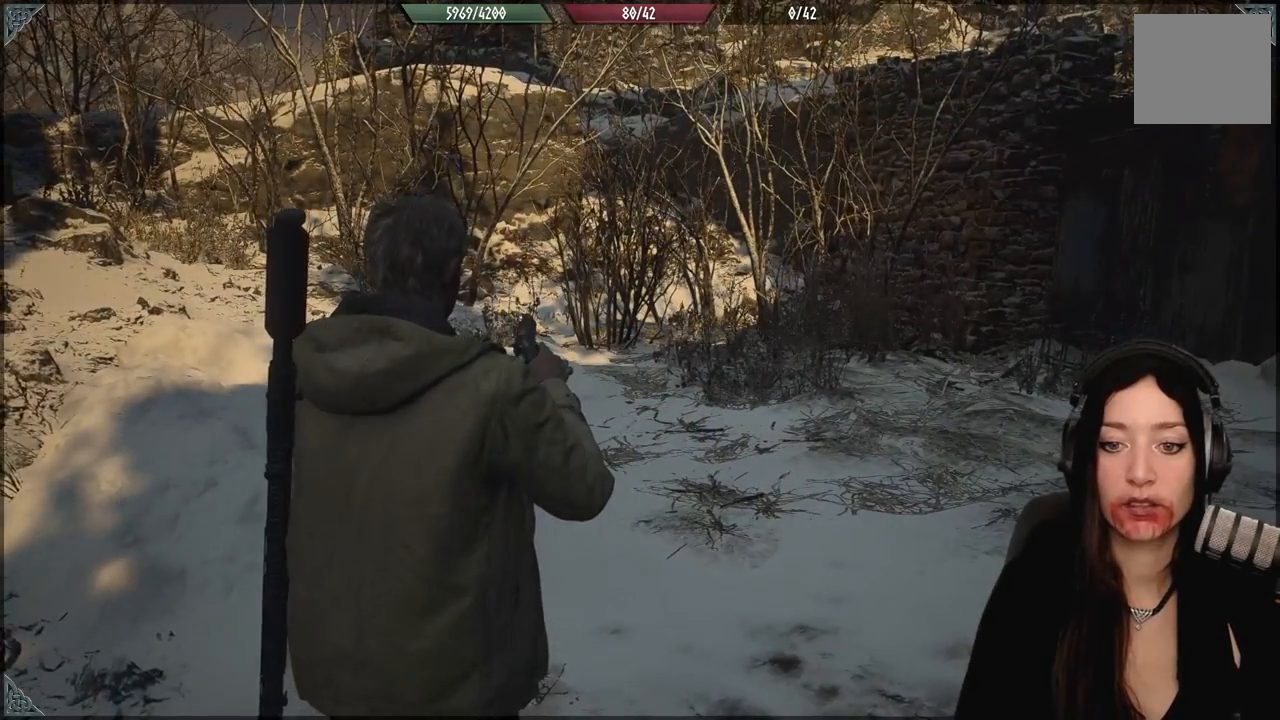
{"buttons": [], "left_stick": "center", "right_stick": "center", "events": [[133, "right_stick", "down-left"], [183, "left_stick", "right"], [333, "right_stick", "left"], [433, "right_stick", "center"], [467, "left_stick", "center"]]}
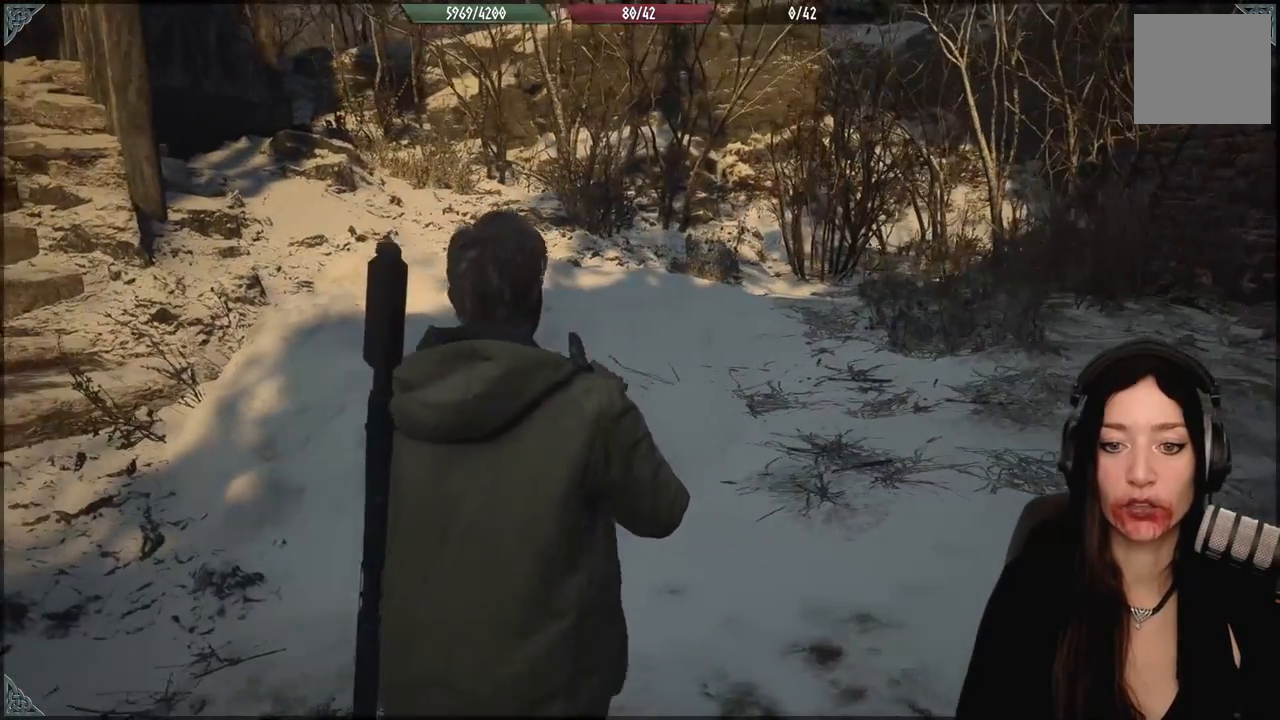
{"buttons": [], "left_stick": "left", "right_stick": "down-right", "events": [[250, "right_stick", "down-right"], [283, "left_stick", "left"]]}
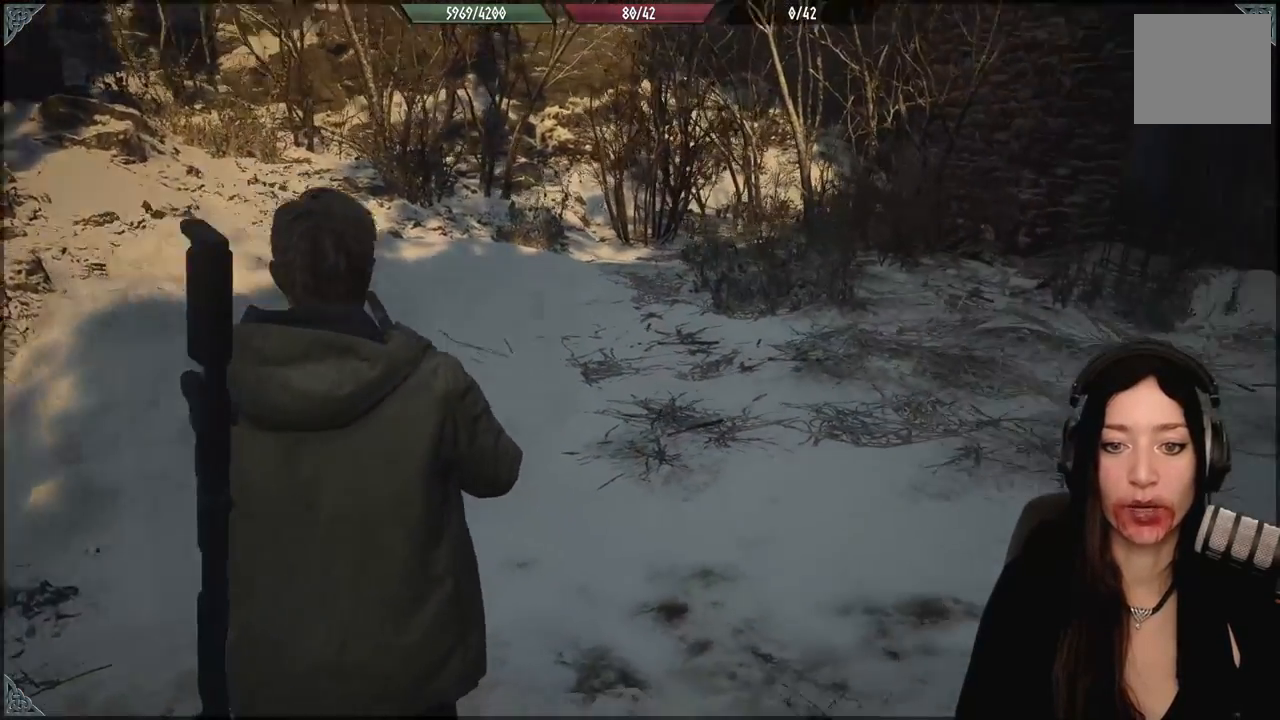
{"buttons": [], "left_stick": "center", "right_stick": "center", "events": [[217, "right_stick", "center"], [233, "left_stick", "center"]]}
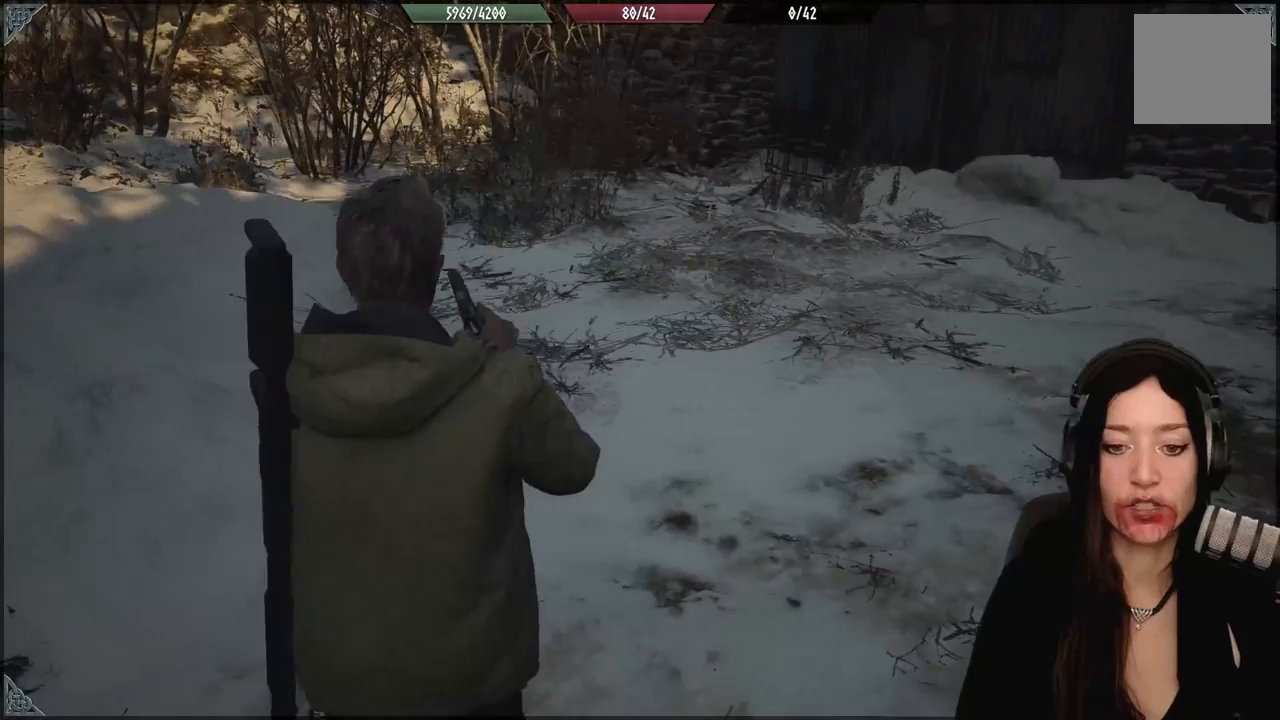
{"buttons": [], "left_stick": "center", "right_stick": "center", "events": [[183, "left_stick", "up"], [350, "left_stick", "center"]]}
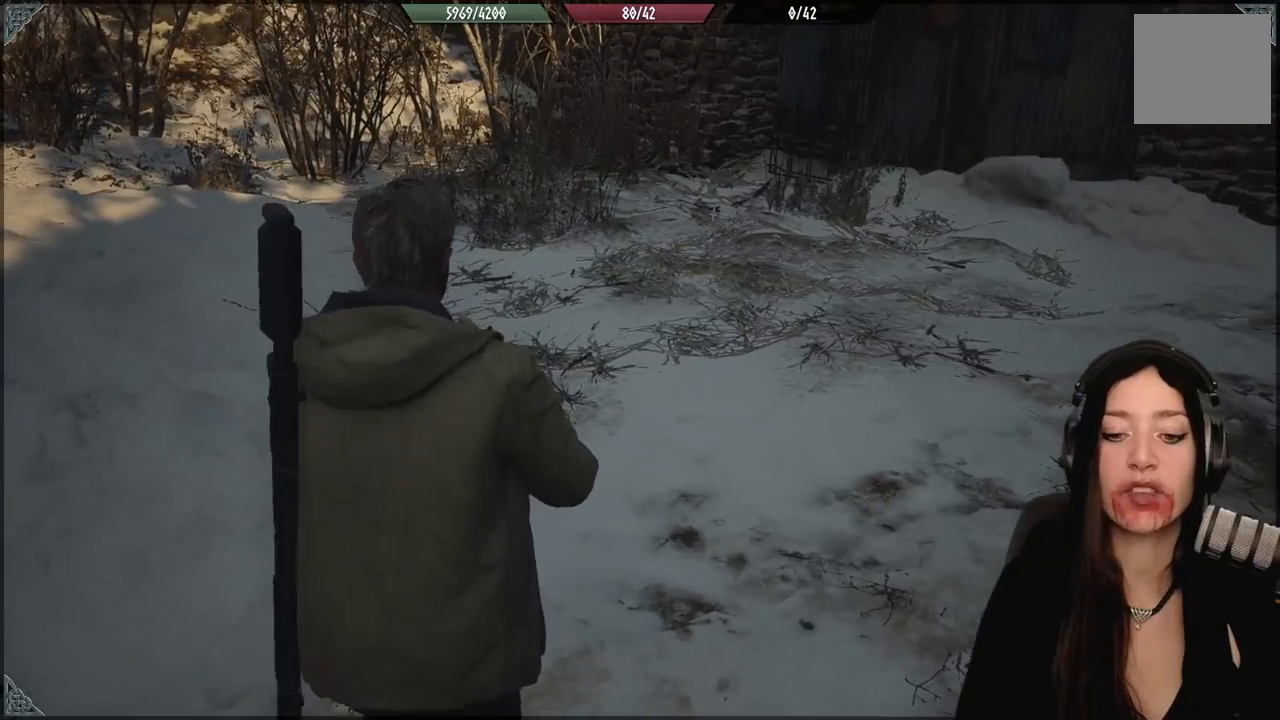
{"buttons": [], "left_stick": "center", "right_stick": "right", "events": [[117, "right_stick", "down-right"], [450, "right_stick", "right"]]}
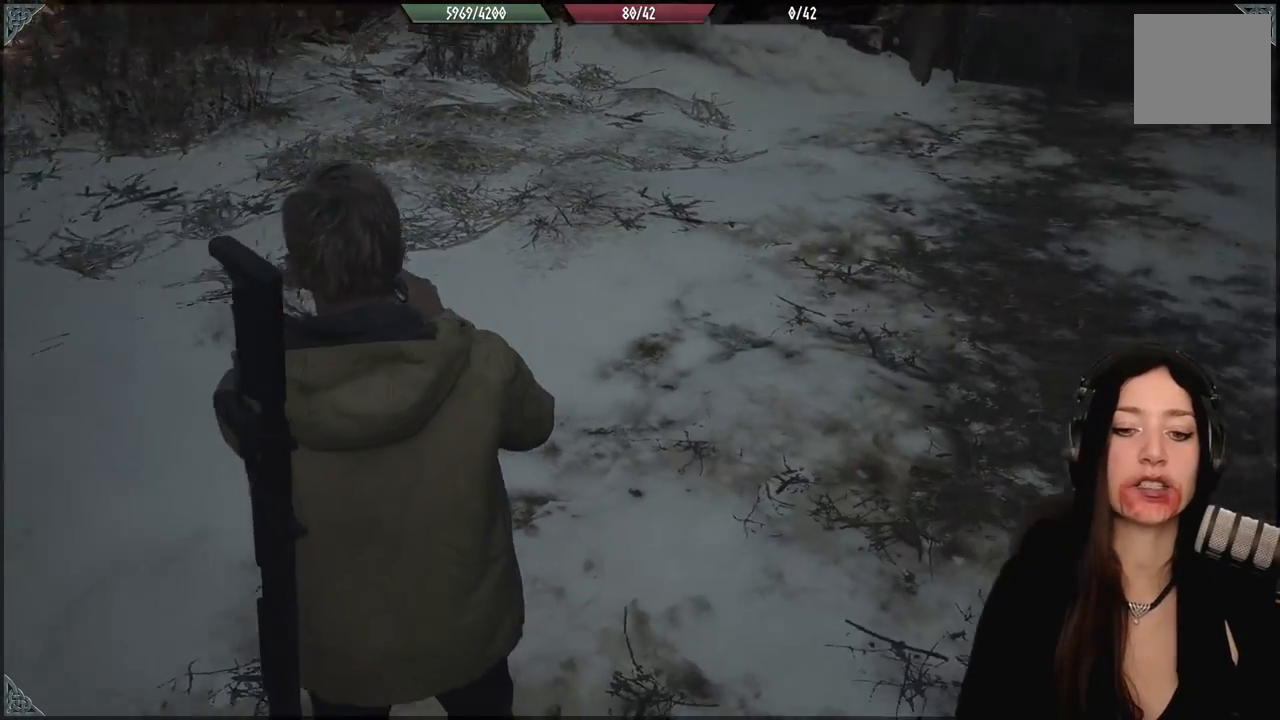
{"buttons": [], "left_stick": "center", "right_stick": "center", "events": [[83, "left_stick", "up"], [83, "right_stick", "center"], [483, "left_stick", "center"]]}
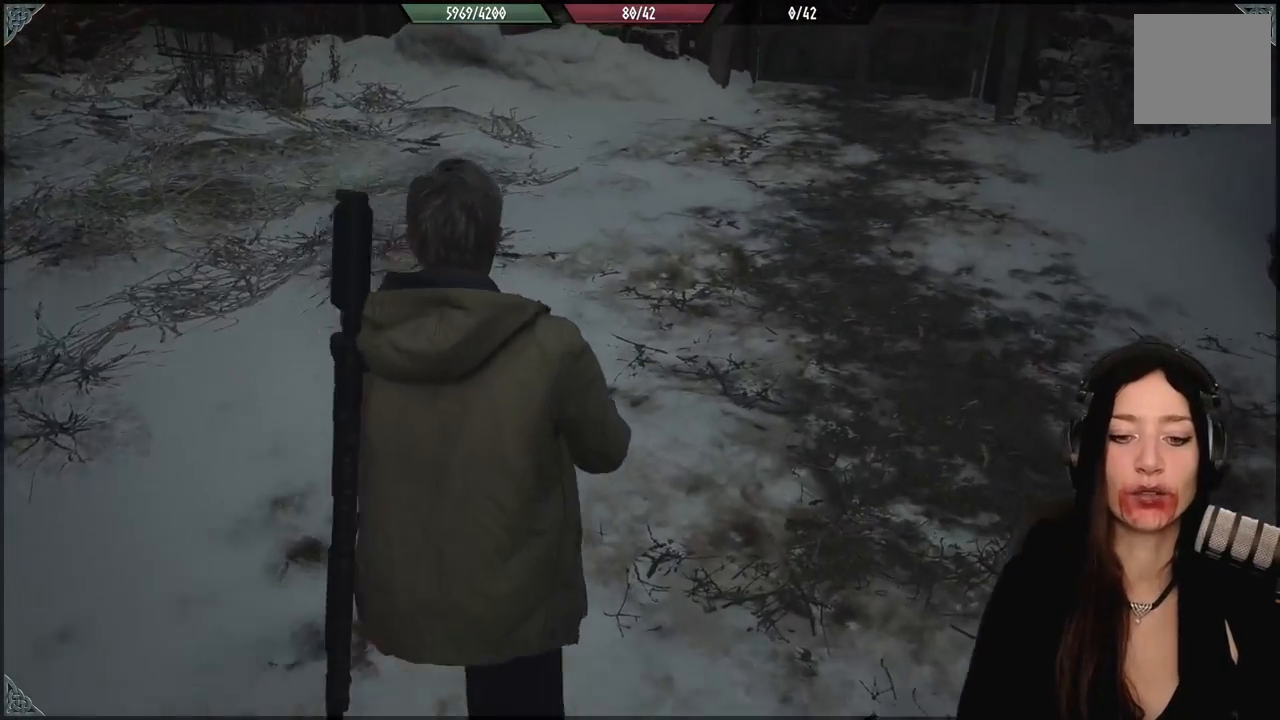
{"buttons": [], "left_stick": "right", "right_stick": "left", "events": [[283, "left_stick", "right"], [317, "right_stick", "left"]]}
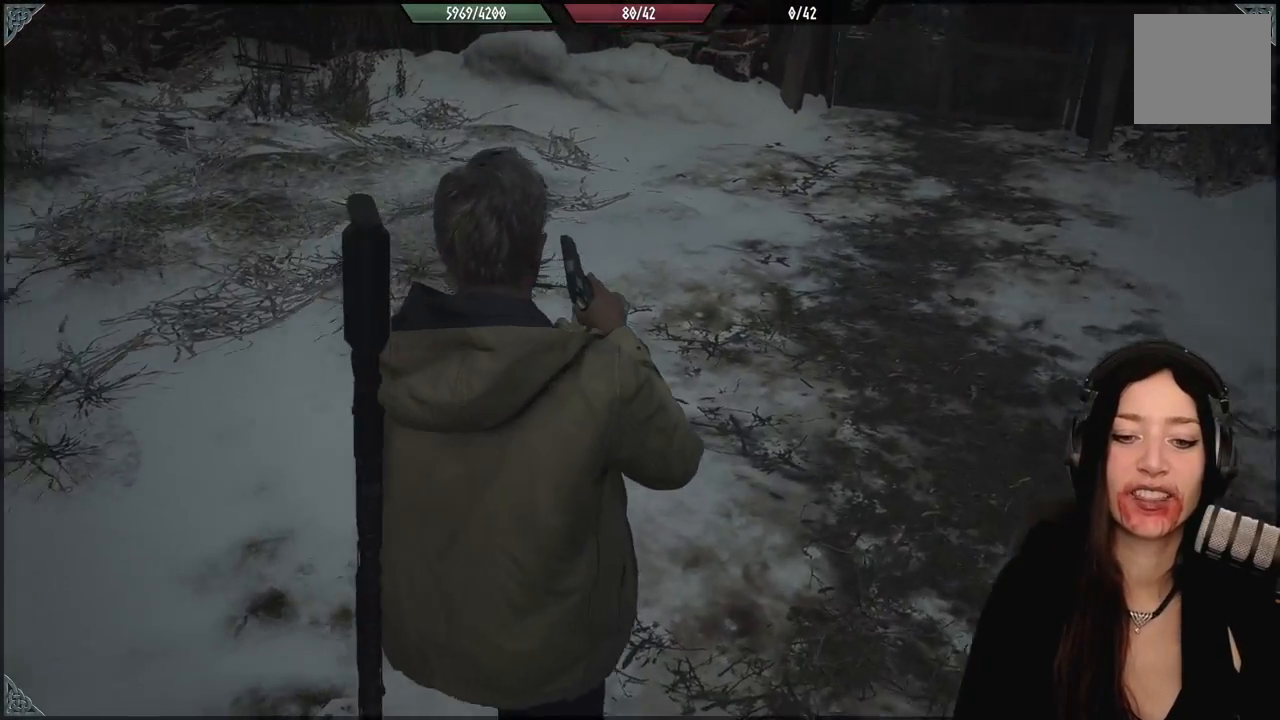
{"buttons": [], "left_stick": "center", "right_stick": "center", "events": [[83, "left_stick", "center"], [200, "right_stick", "center"]]}
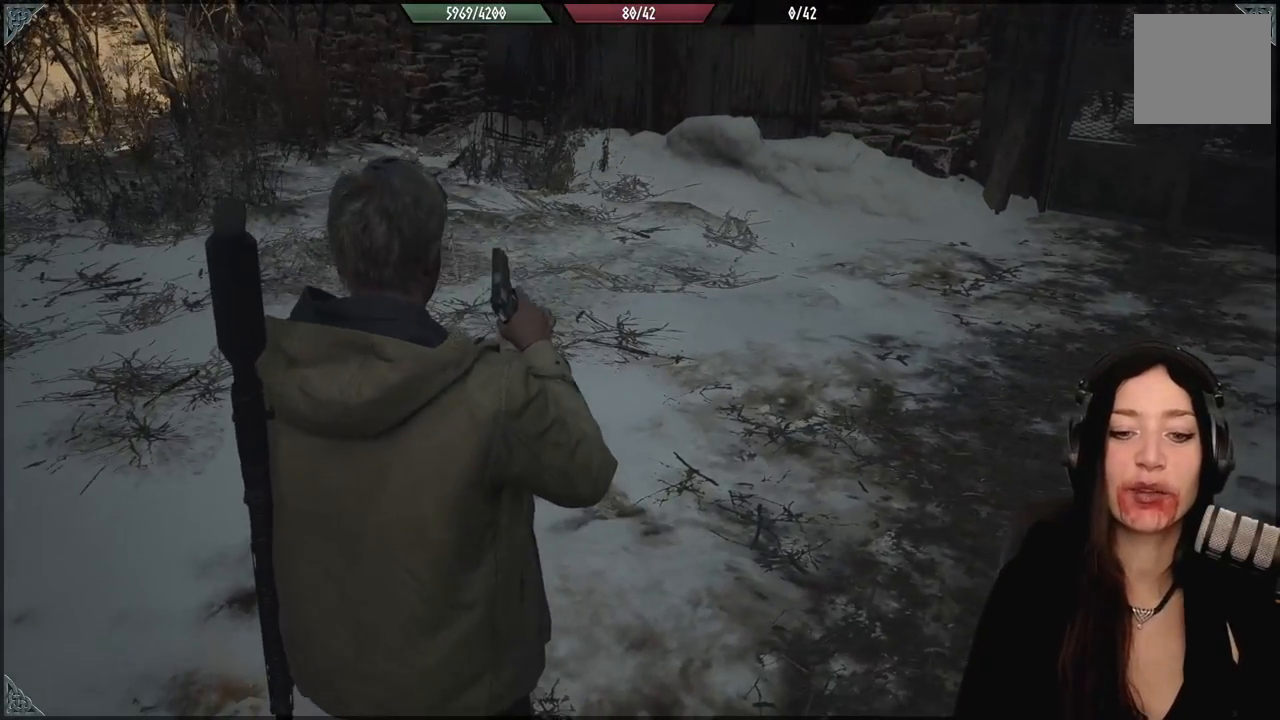
{"buttons": [], "left_stick": "center", "right_stick": "center", "events": []}
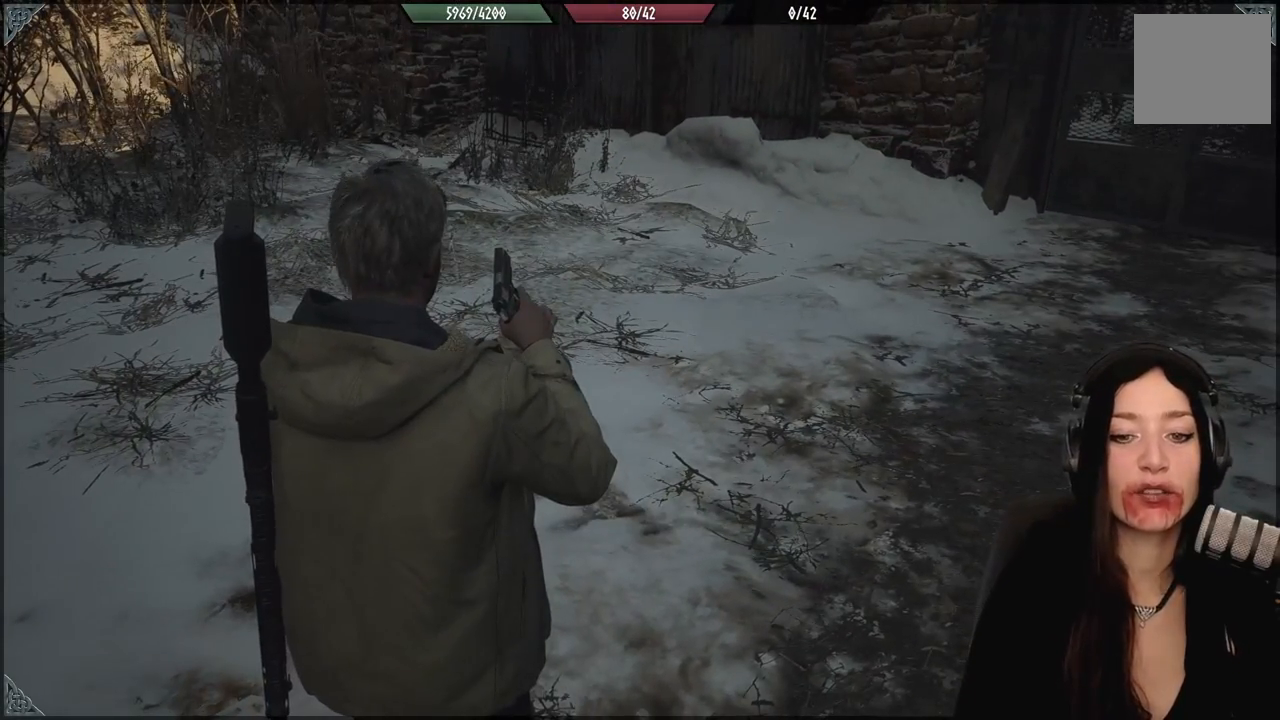
{"buttons": [], "left_stick": "center", "right_stick": "center", "events": []}
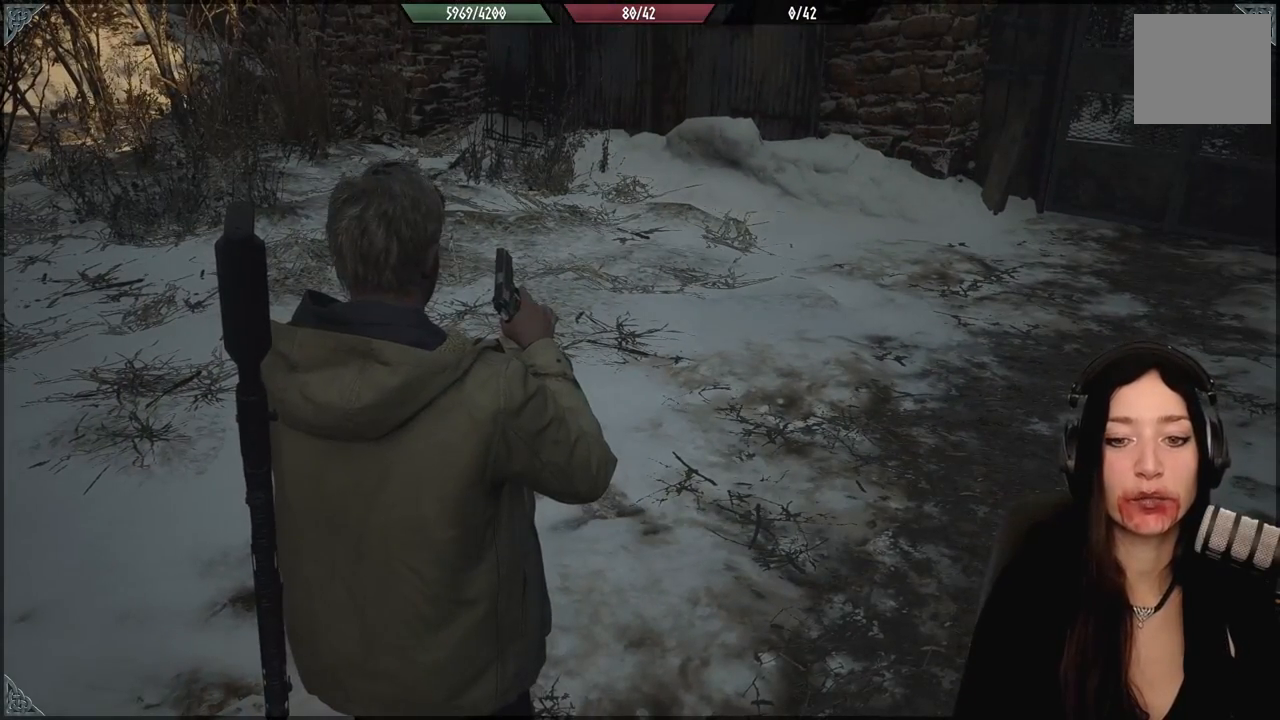
{"buttons": [], "left_stick": "center", "right_stick": "up-left", "events": [[17, "left_stick", "left"], [283, "right_stick", "up-left"], [400, "left_stick", "center"]]}